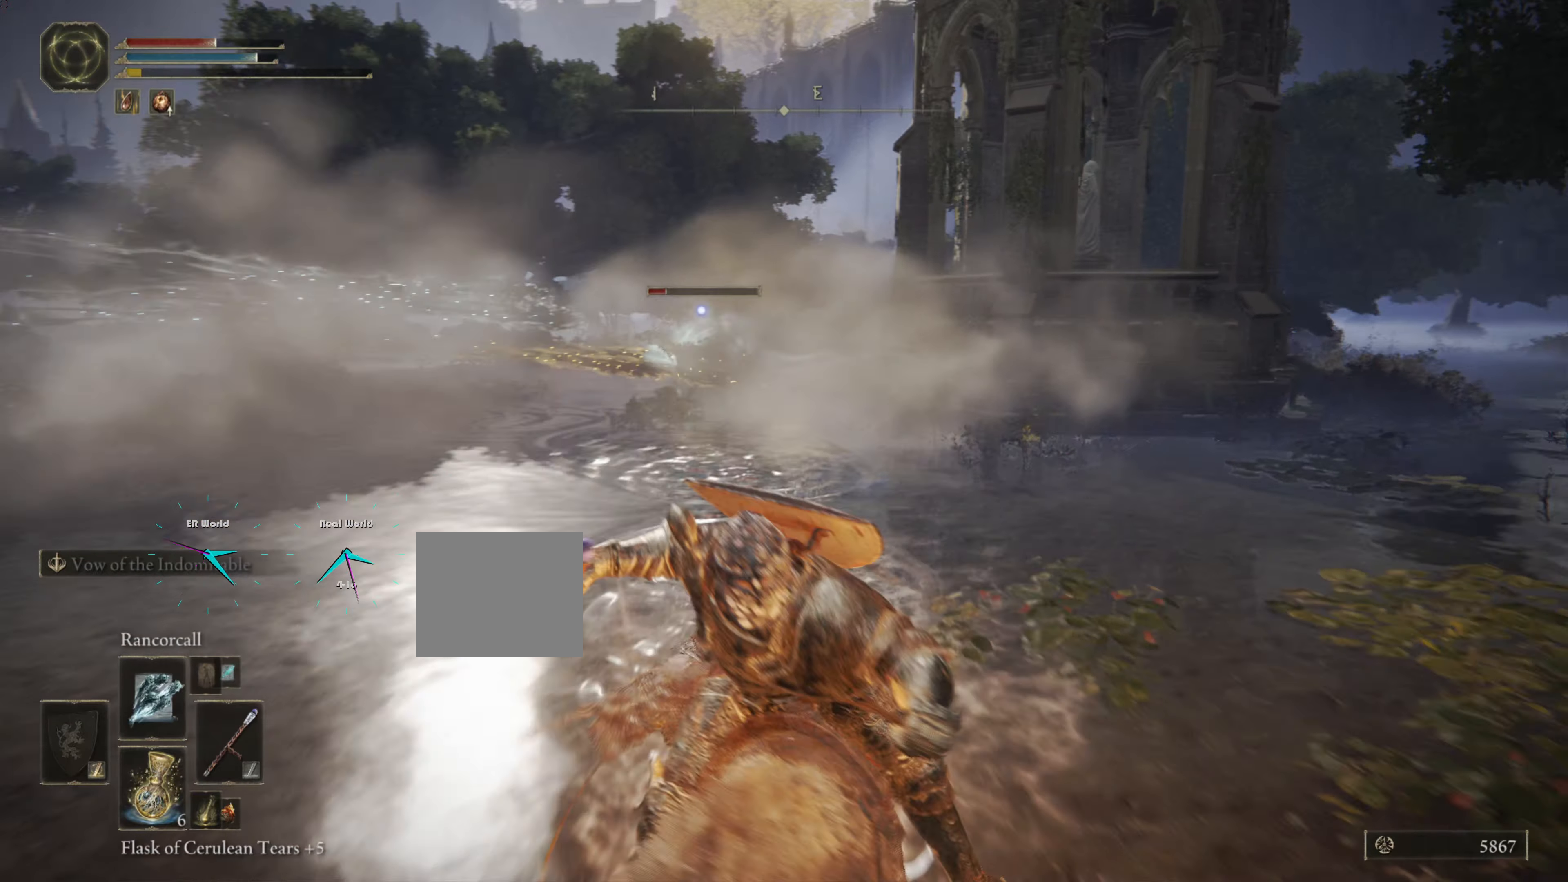
Gameplay with a controller (PlayStation layout); each line is a JSON object with the inputs held at the frame after it. "events" lists button and stick changes between this image and that frame as [ms after this image, input, new state], when the widget could be followed in between.
{"buttons": [], "left_stick": "up-left", "right_stick": "center", "events": [[50, "left_stick", "down-left"], [217, "left_stick", "left"], [417, "left_stick", "up-left"]]}
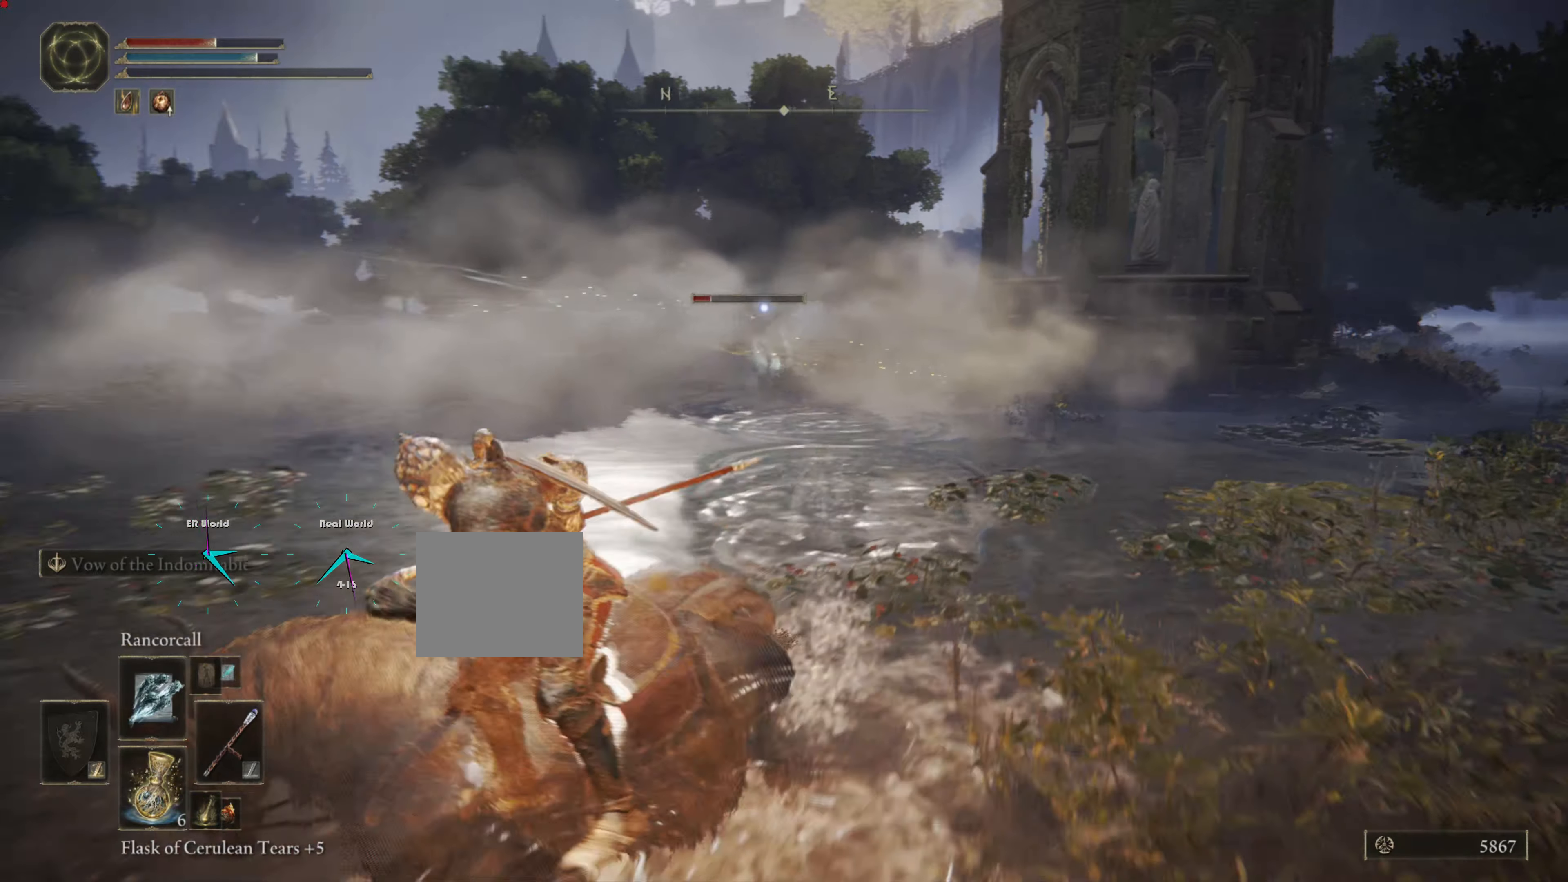
{"buttons": [], "left_stick": "up", "right_stick": "center", "events": [[217, "CIRCLE", "down"], [267, "CIRCLE", "up"], [401, "CIRCLE", "down"], [401, "left_stick", "up"], [467, "CIRCLE", "up"]]}
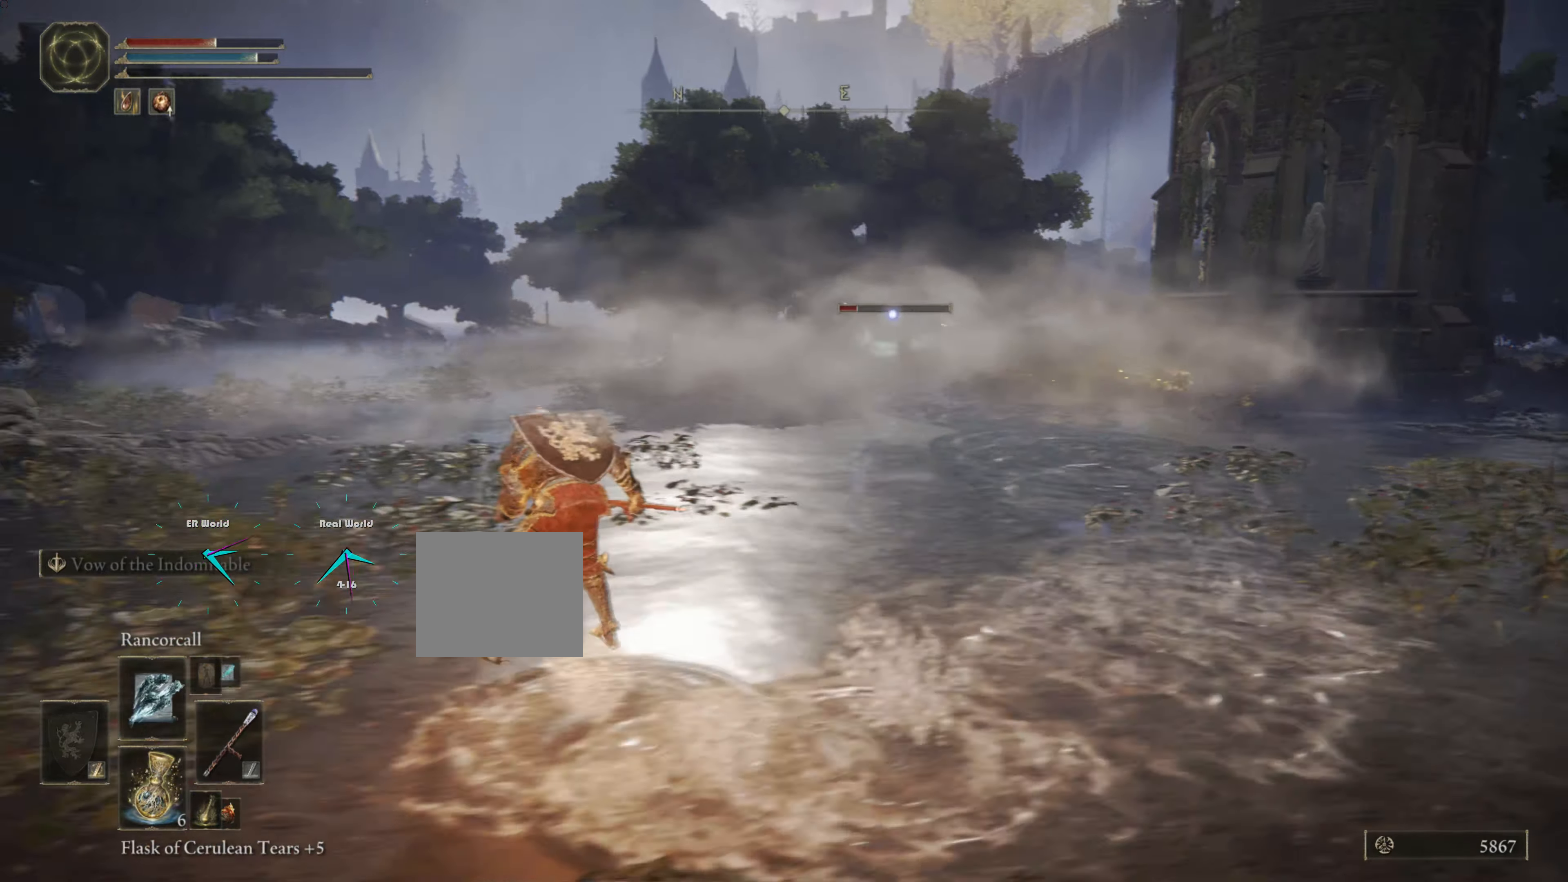
{"buttons": [], "left_stick": "up-left", "right_stick": "center", "events": [[50, "CIRCLE", "down"], [133, "CIRCLE", "up"], [200, "CIRCLE", "down"], [267, "CIRCLE", "up"], [367, "CIRCLE", "down"], [367, "left_stick", "up-left"], [450, "CIRCLE", "up"]]}
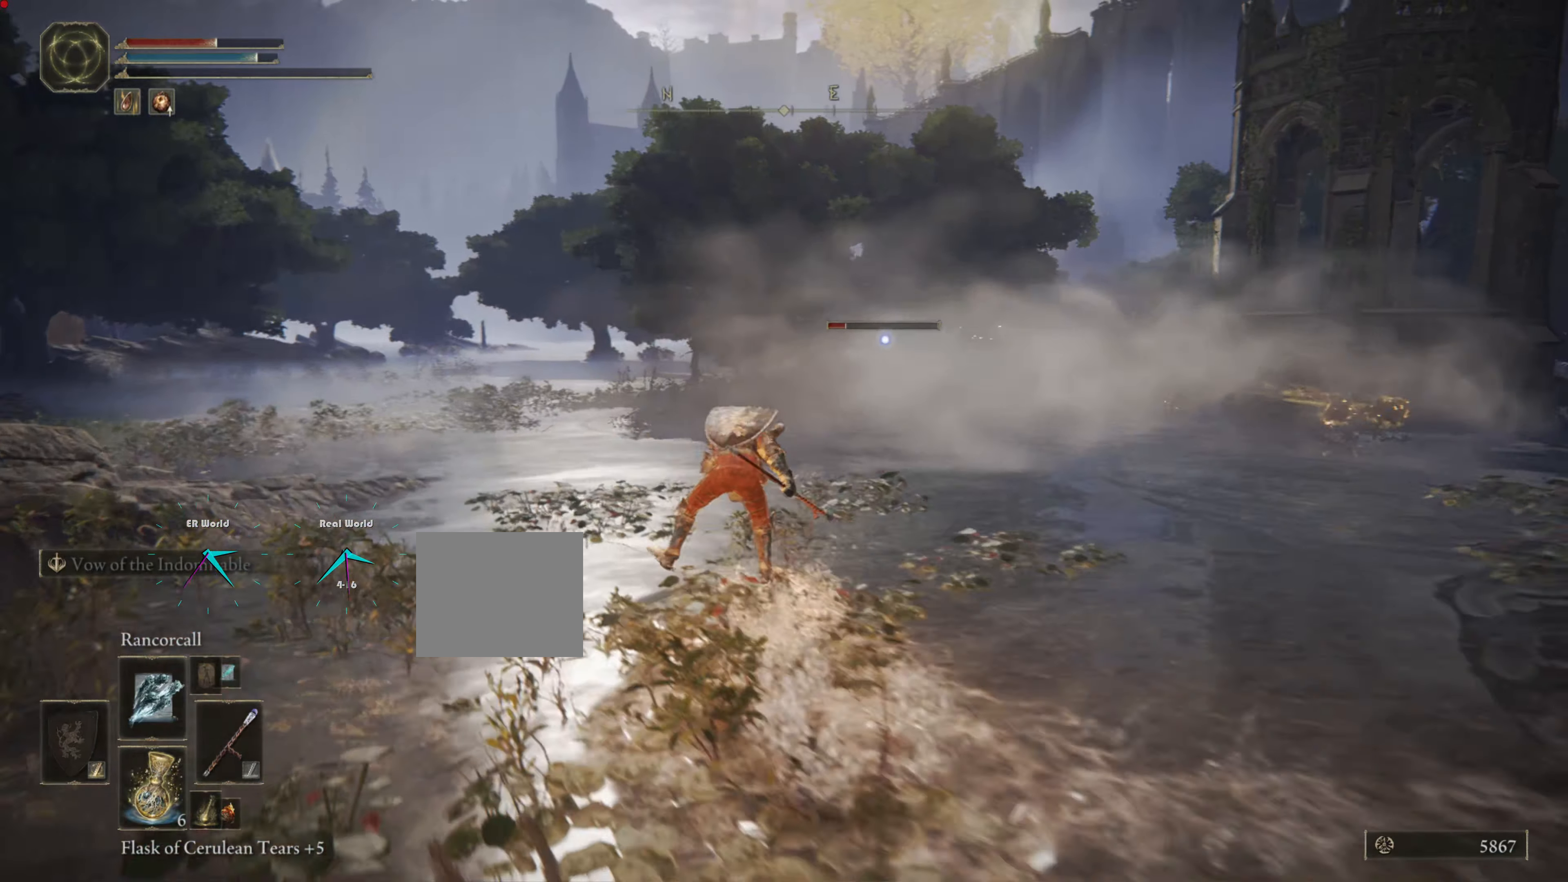
{"buttons": [], "left_stick": "up-left", "right_stick": "center", "events": [[17, "CIRCLE", "down"], [117, "CIRCLE", "up"], [134, "left_stick", "up"], [351, "R1", "down"], [417, "left_stick", "up-left"], [451, "R1", "up"]]}
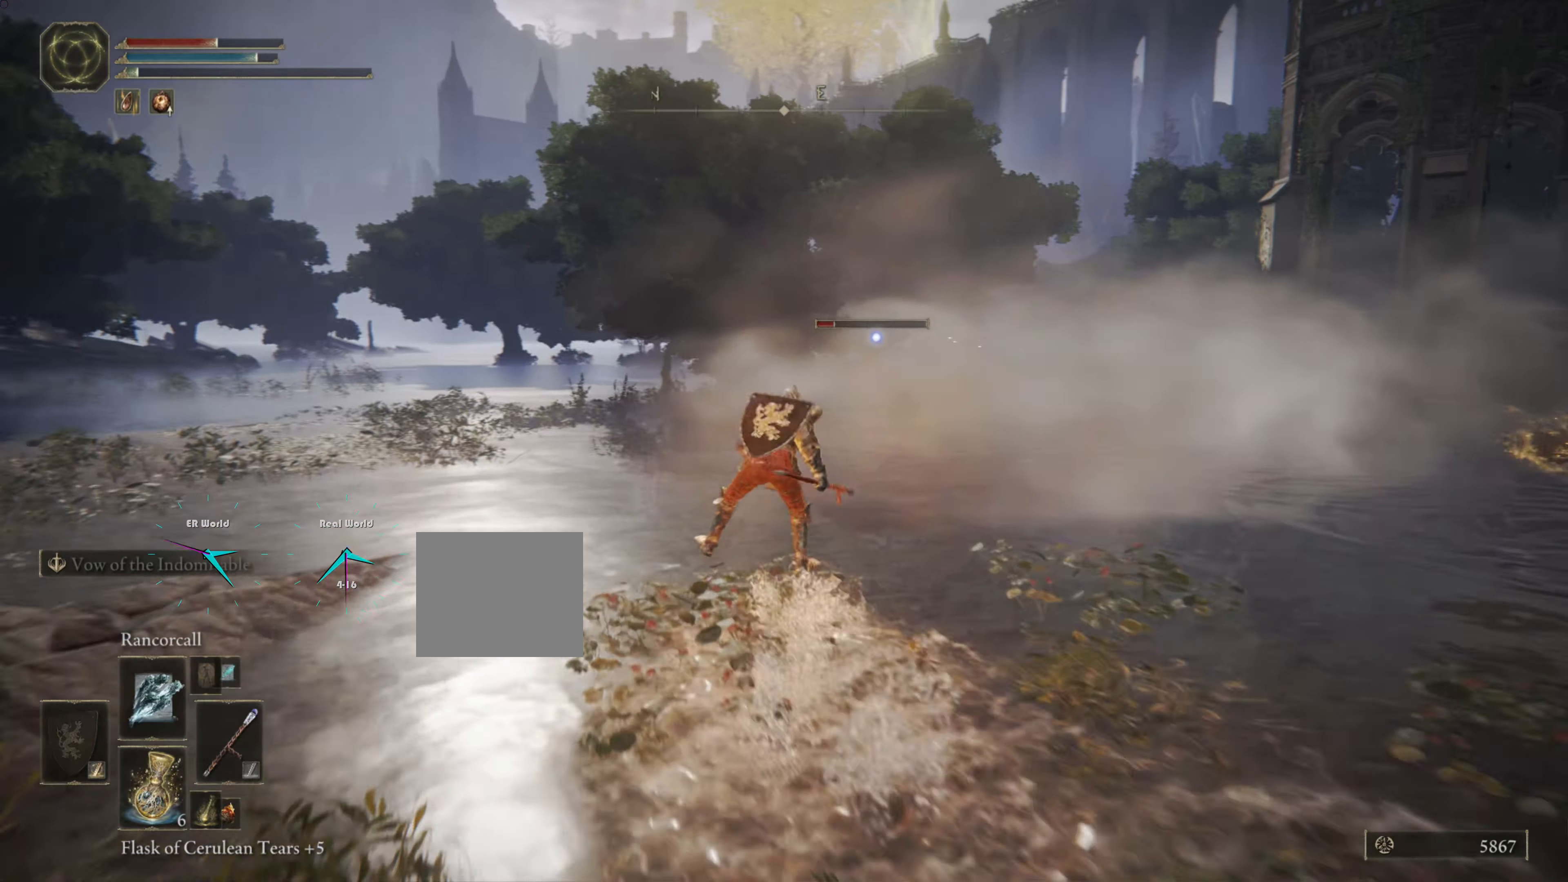
{"buttons": ["R1"], "left_stick": "up-left", "right_stick": "center", "events": [[50, "R1", "down"], [150, "R1", "up"], [250, "R1", "down"], [333, "R1", "up"], [367, "R1", "down"]]}
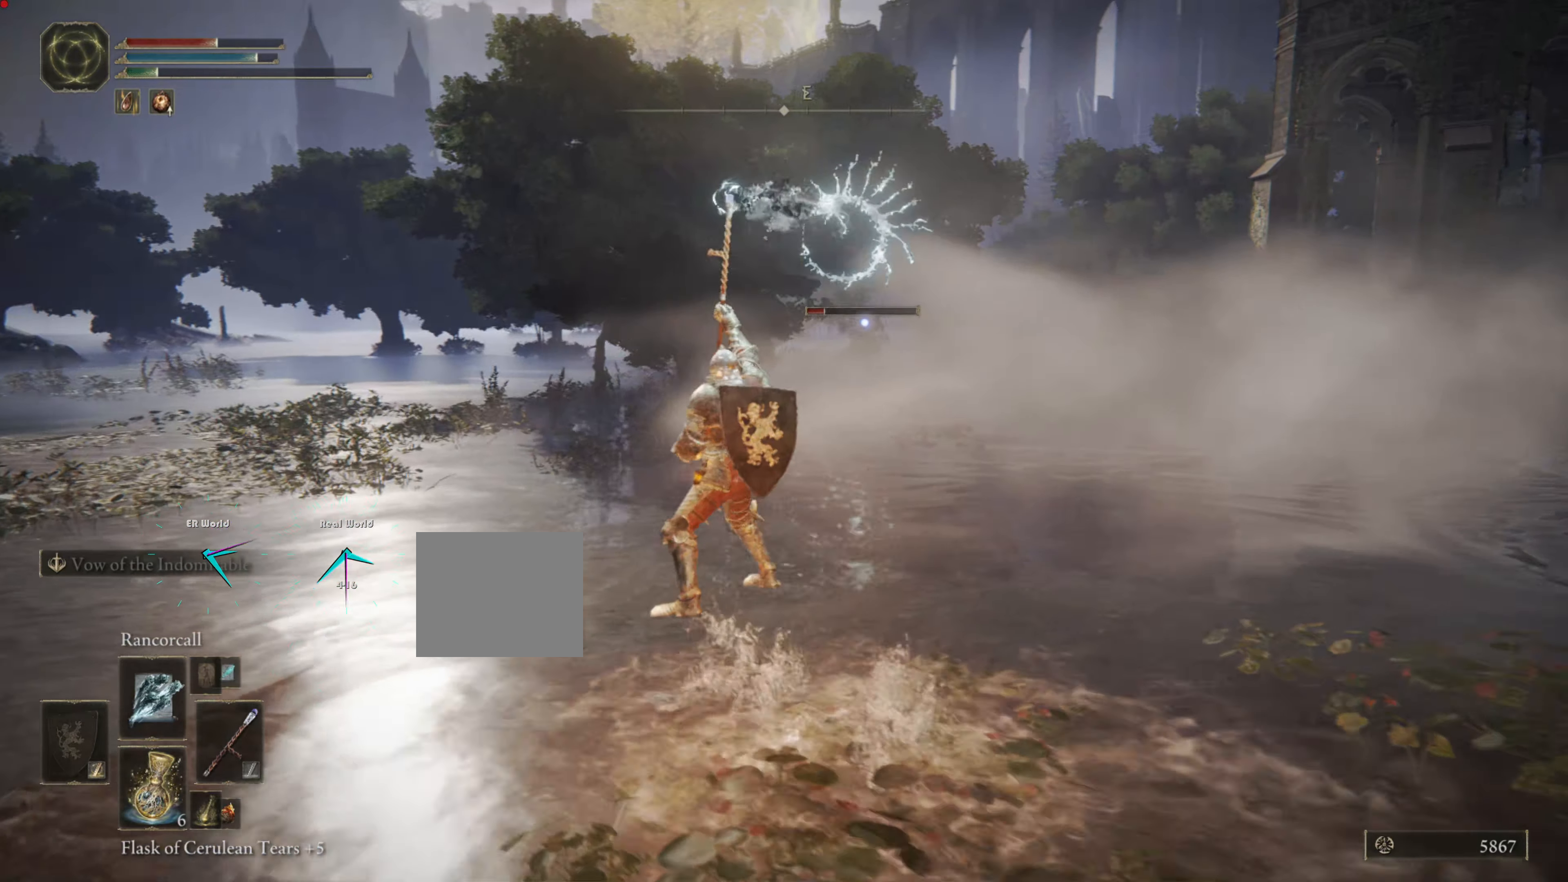
{"buttons": [], "left_stick": "up-left", "right_stick": "center", "events": [[34, "R1", "up"], [217, "CIRCLE", "down"], [267, "CIRCLE", "up"], [367, "CIRCLE", "down"], [467, "CIRCLE", "up"]]}
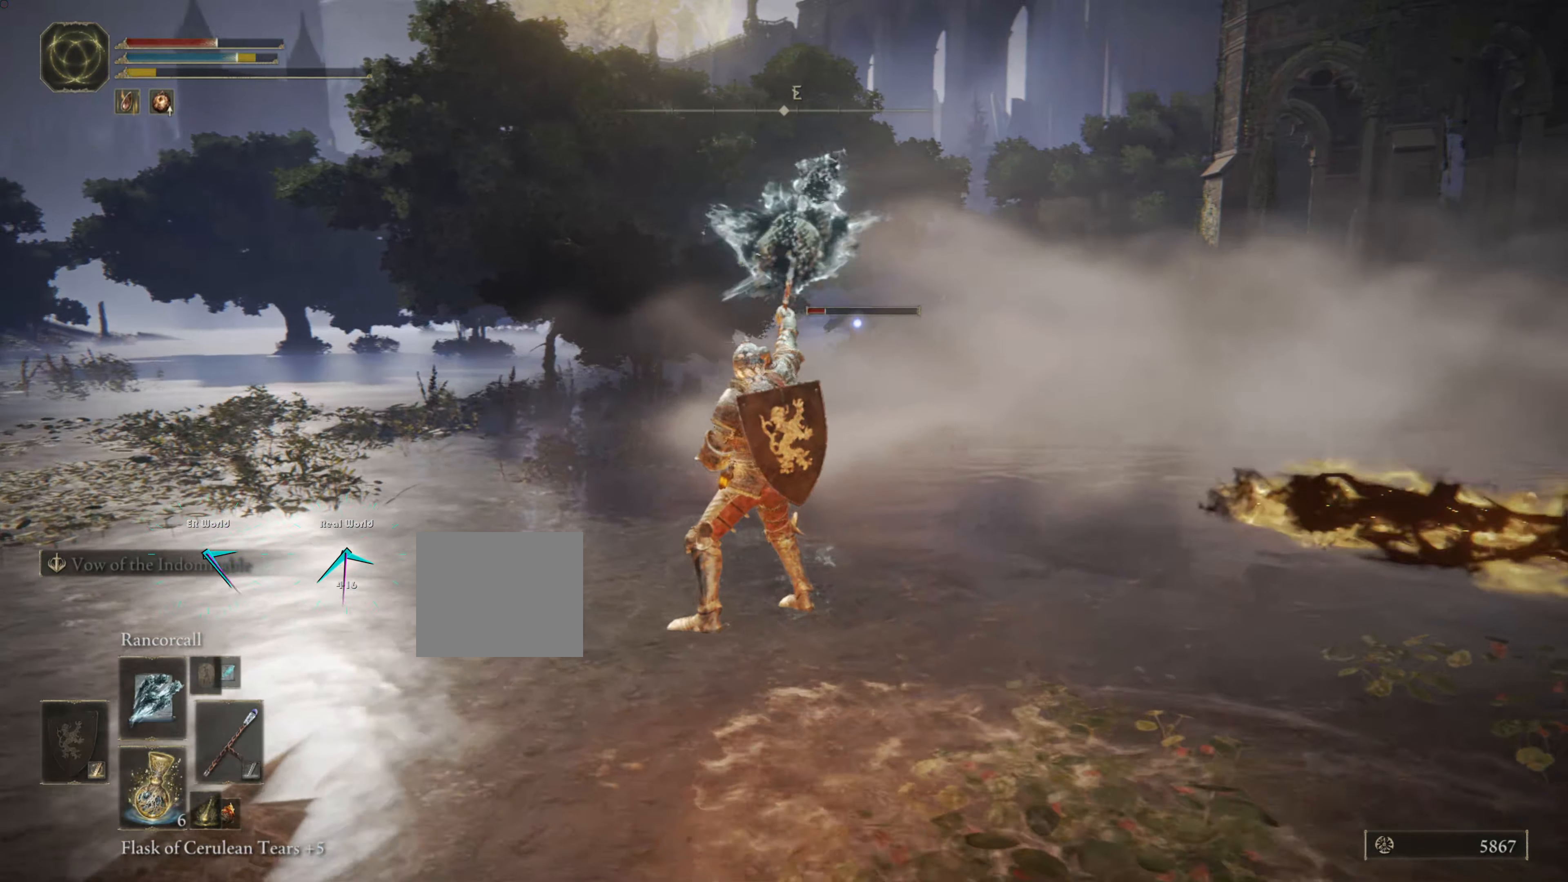
{"buttons": ["CIRCLE"], "left_stick": "up-left", "right_stick": "center", "events": [[33, "CIRCLE", "down"], [83, "CIRCLE", "up"], [167, "CIRCLE", "down"], [267, "CIRCLE", "up"], [350, "CIRCLE", "down"]]}
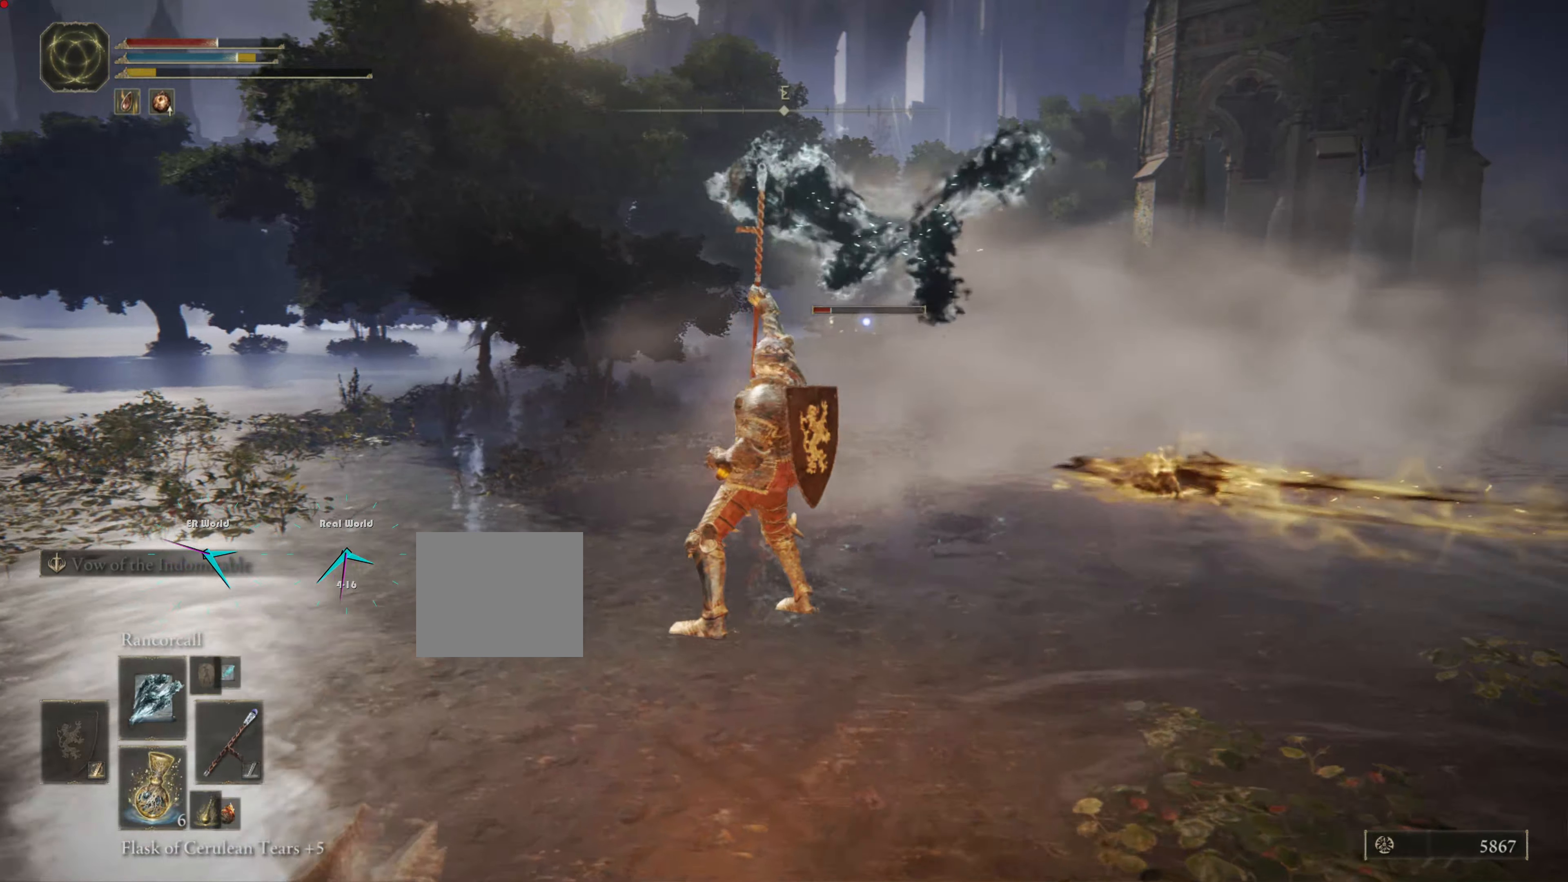
{"buttons": [], "left_stick": "left", "right_stick": "center", "events": [[84, "CIRCLE", "up"], [167, "CIRCLE", "down"], [251, "CIRCLE", "up"], [334, "CIRCLE", "down"], [384, "CIRCLE", "up"], [401, "left_stick", "left"]]}
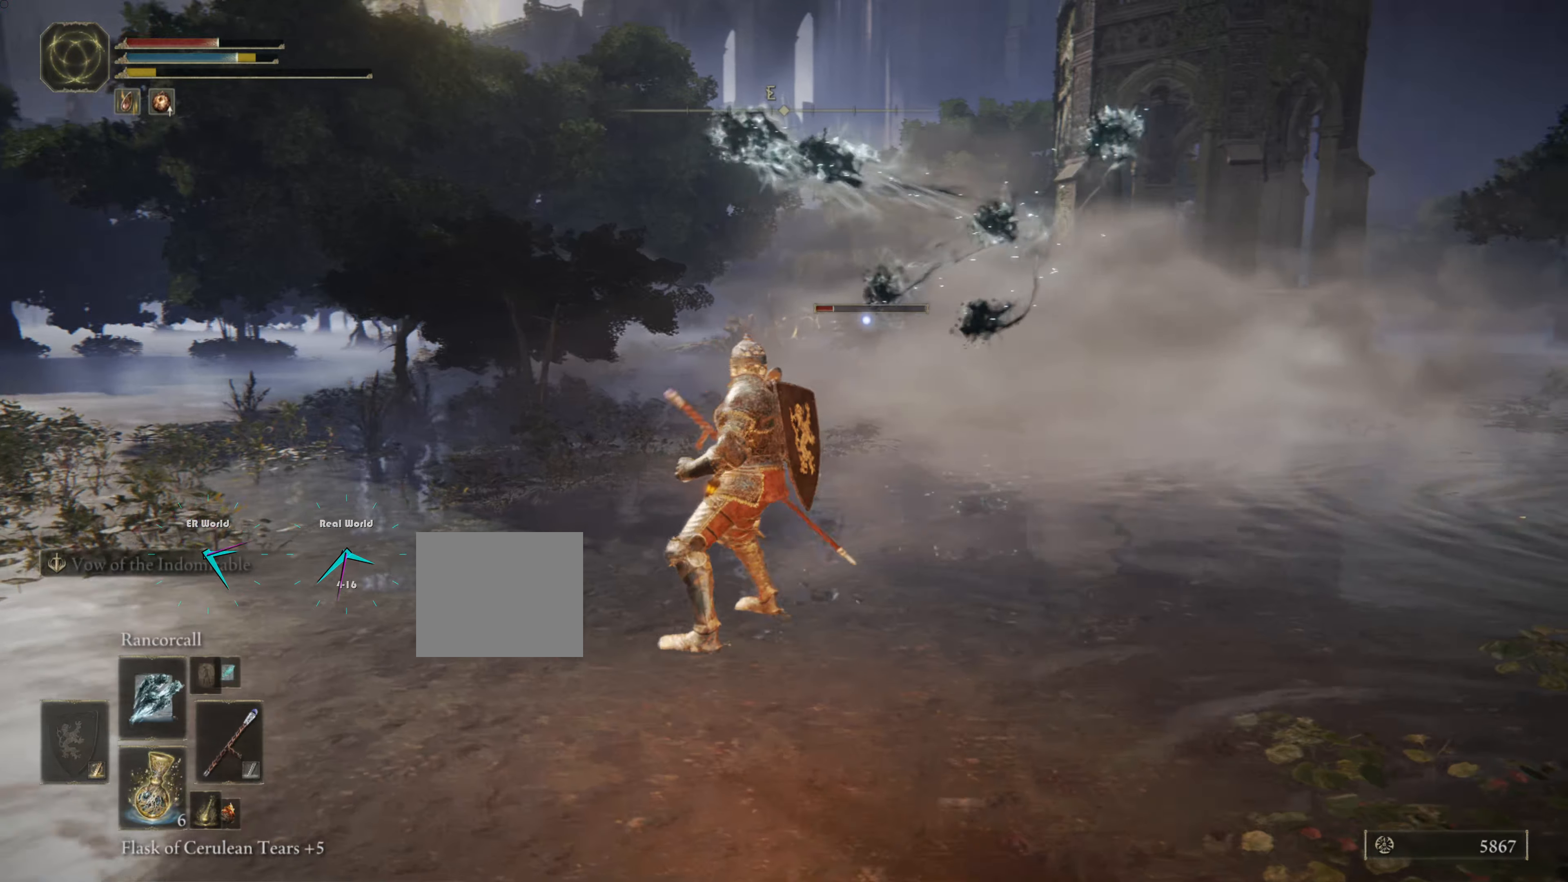
{"buttons": [], "left_stick": "up-left", "right_stick": "center", "events": [[33, "CIRCLE", "down"], [83, "CIRCLE", "up"], [167, "CIRCLE", "down"], [250, "CIRCLE", "up"], [367, "CIRCLE", "down"], [383, "left_stick", "up-left"], [467, "CIRCLE", "up"]]}
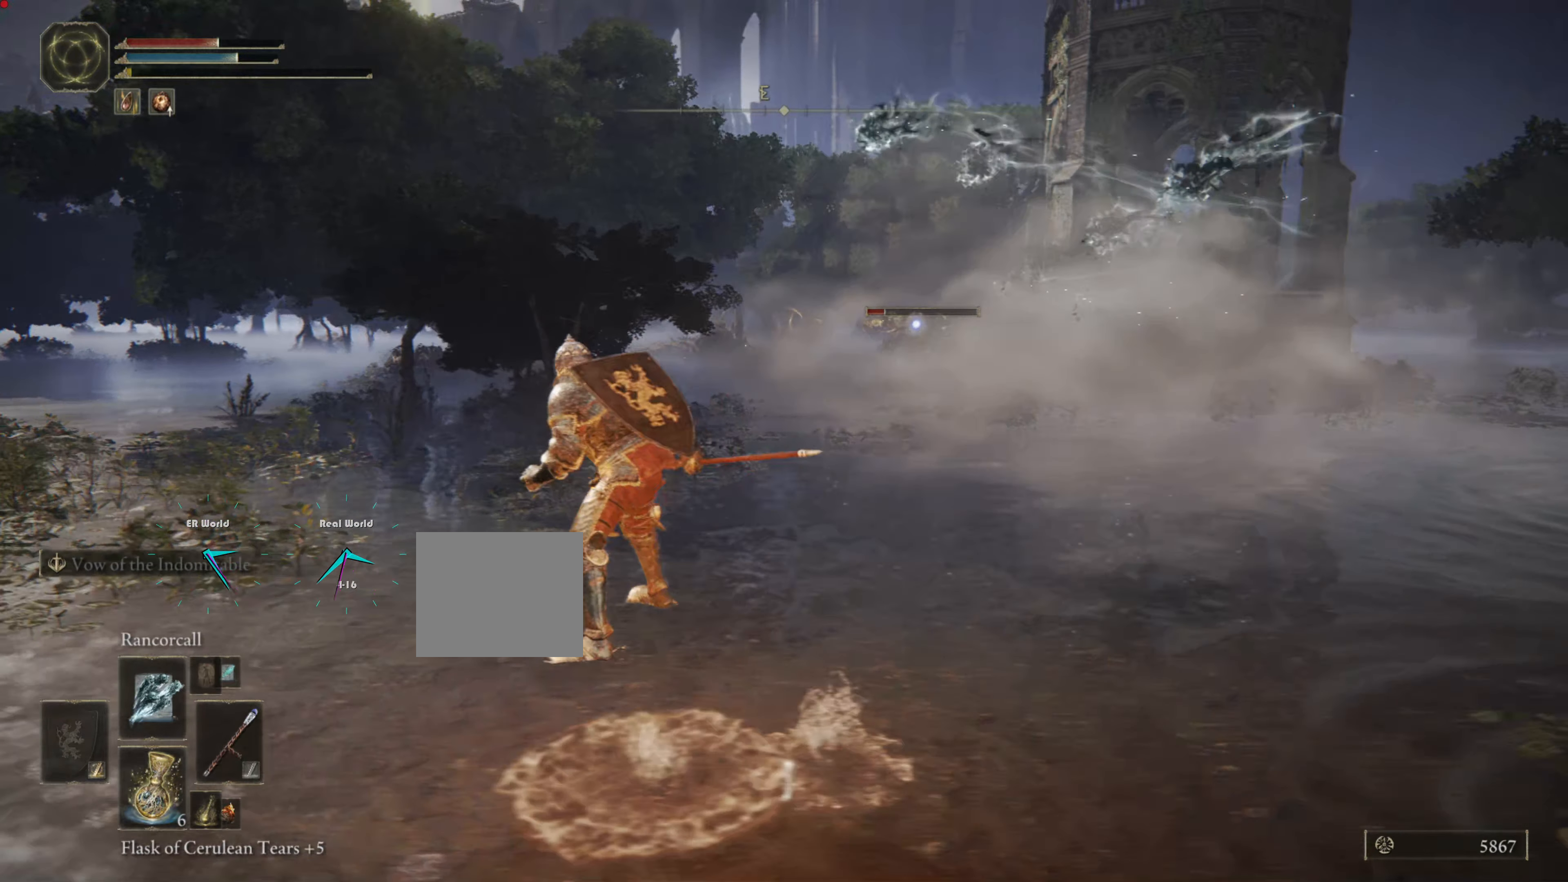
{"buttons": [], "left_stick": "down", "right_stick": "center", "events": [[184, "CIRCLE", "down"], [217, "CIRCLE", "up"], [501, "left_stick", "down"]]}
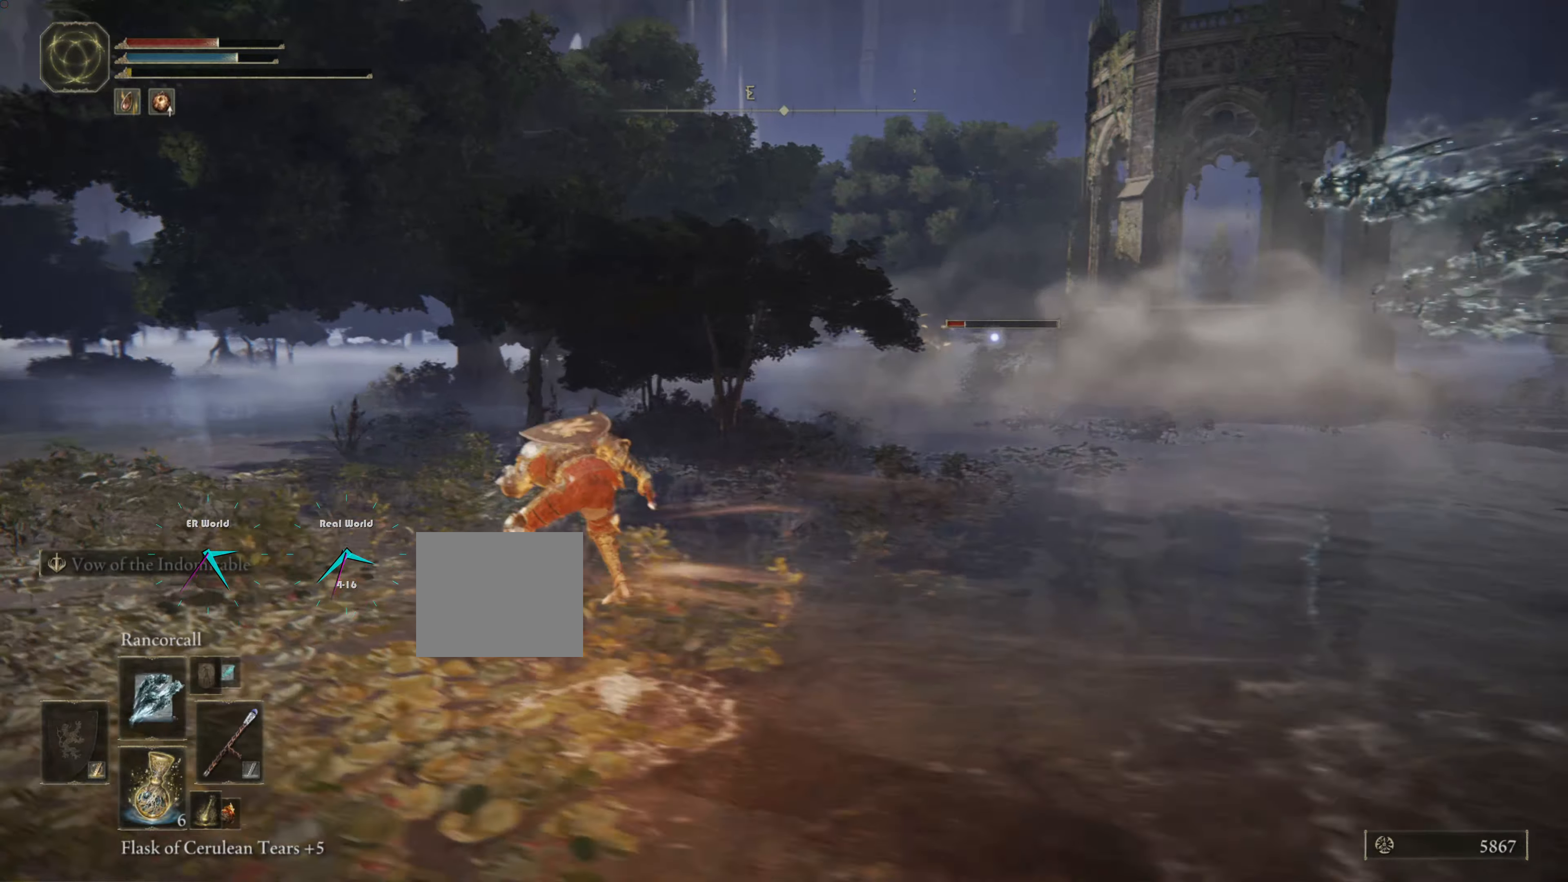
{"buttons": [], "left_stick": "up-left", "right_stick": "center", "events": [[384, "left_stick", "left"], [467, "left_stick", "up-left"]]}
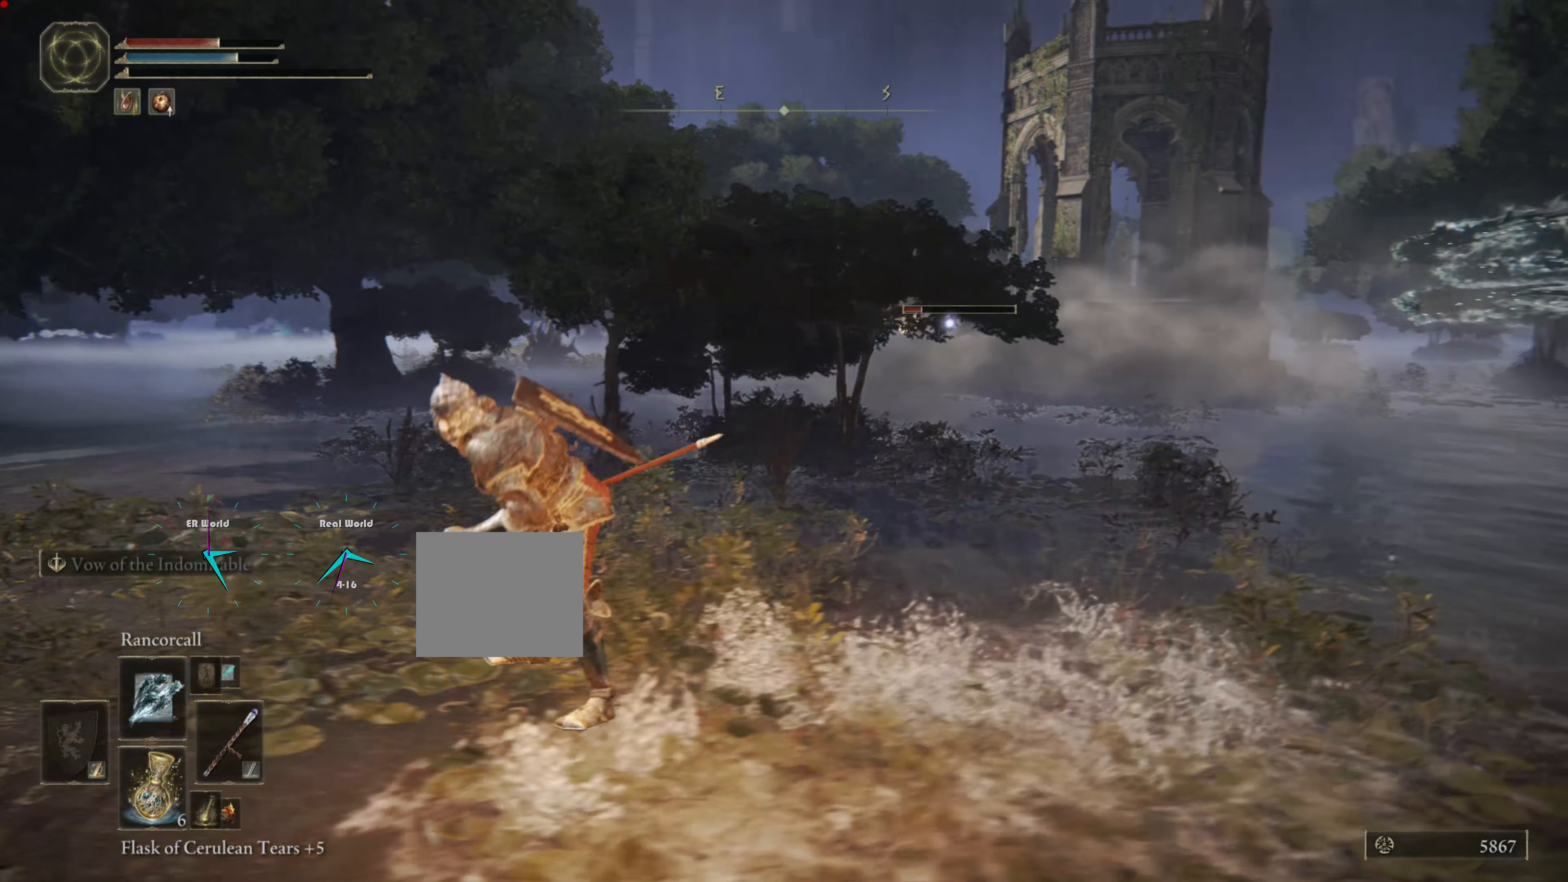
{"buttons": [], "left_stick": "up-left", "right_stick": "center", "events": []}
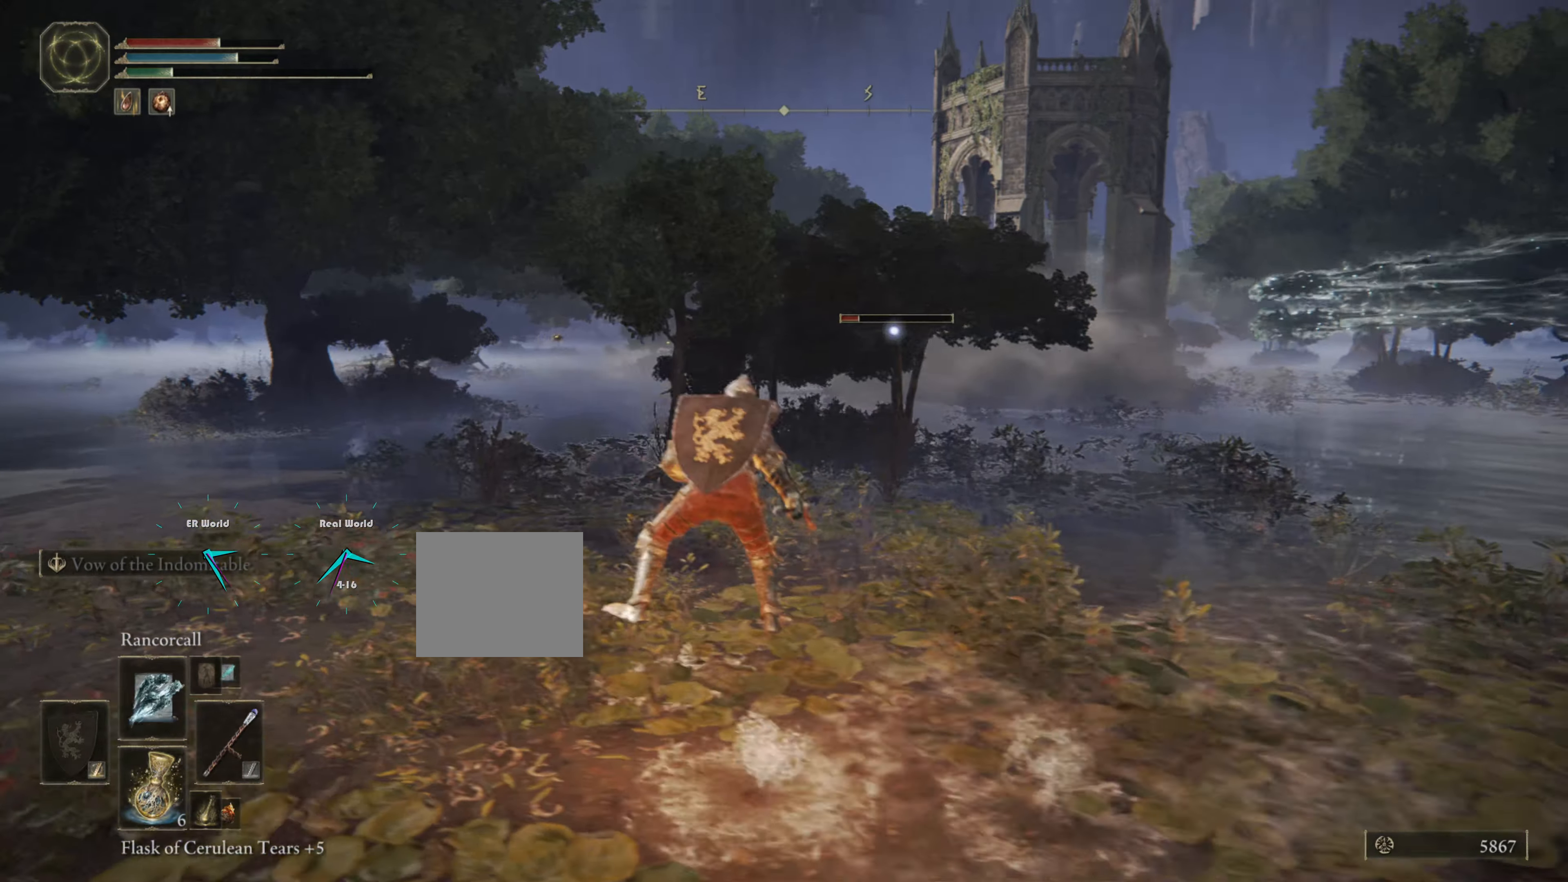
{"buttons": [], "left_stick": "center", "right_stick": "center", "events": [[17, "left_stick", "center"], [150, "DPAD_UP", "down"], [267, "DPAD_UP", "up"], [350, "DPAD_UP", "down"], [417, "DPAD_UP", "up"]]}
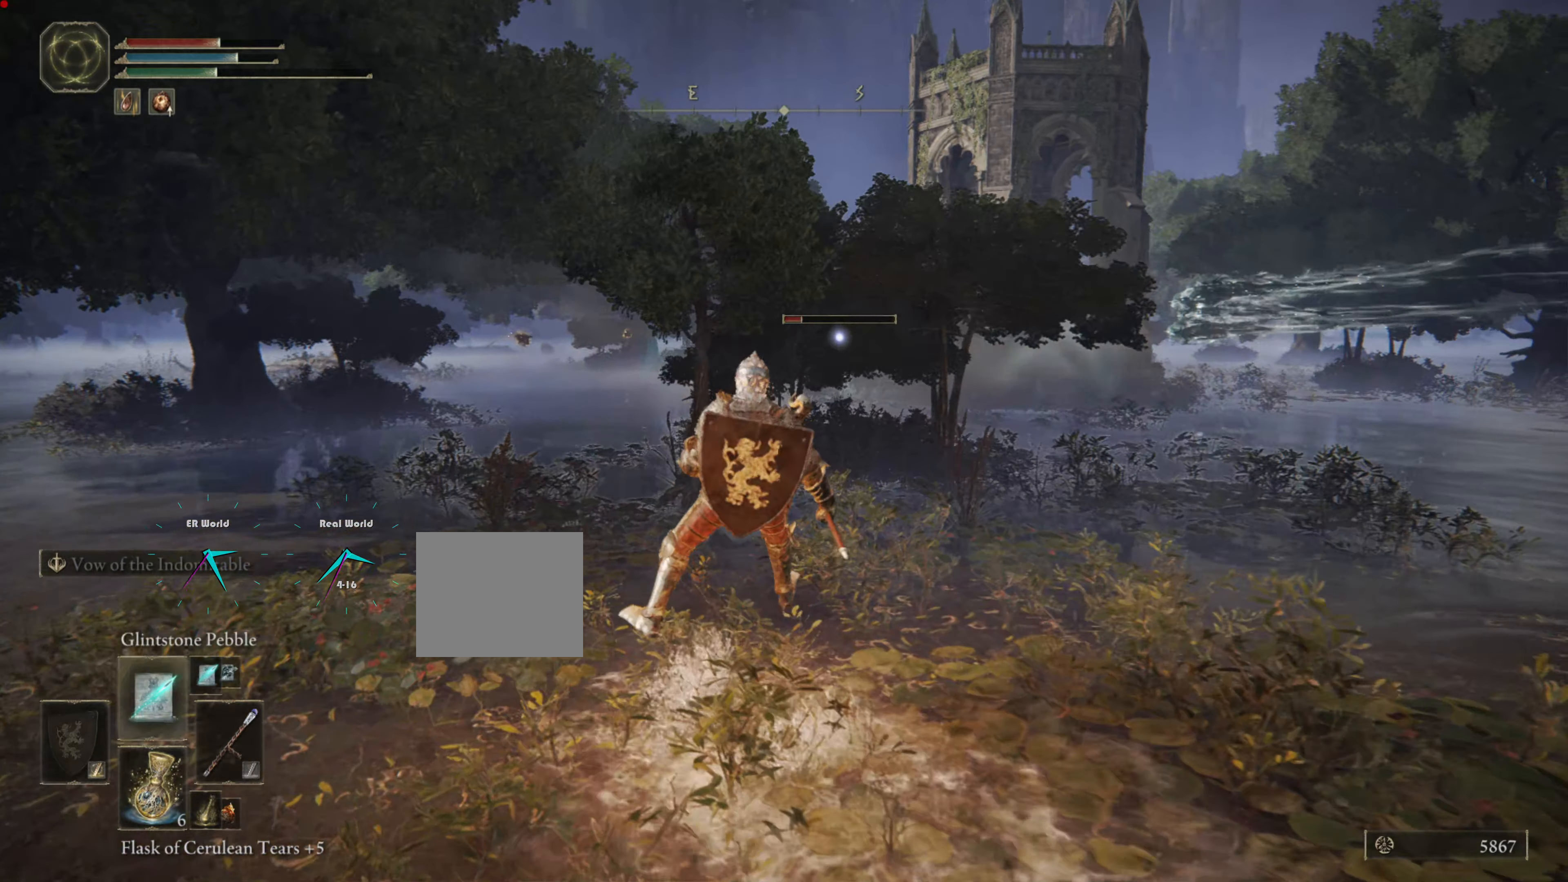
{"buttons": [], "left_stick": "left", "right_stick": "center", "events": [[183, "left_stick", "left"]]}
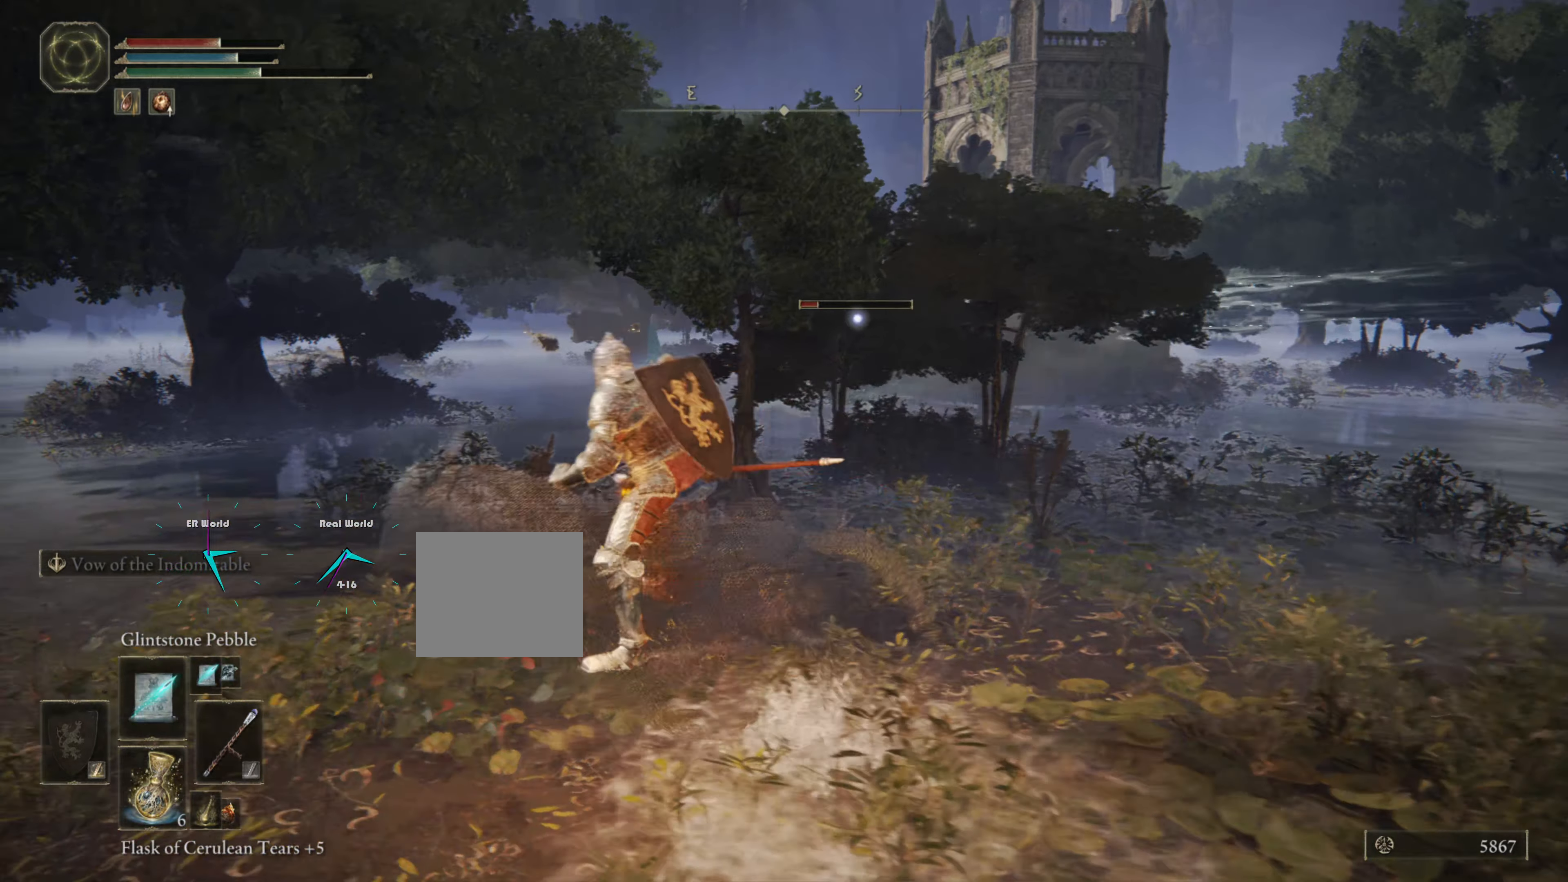
{"buttons": [], "left_stick": "up-left", "right_stick": "center", "events": [[67, "left_stick", "up-left"], [267, "CIRCLE", "down"], [267, "left_stick", "up"], [367, "CIRCLE", "up"], [467, "left_stick", "up-left"]]}
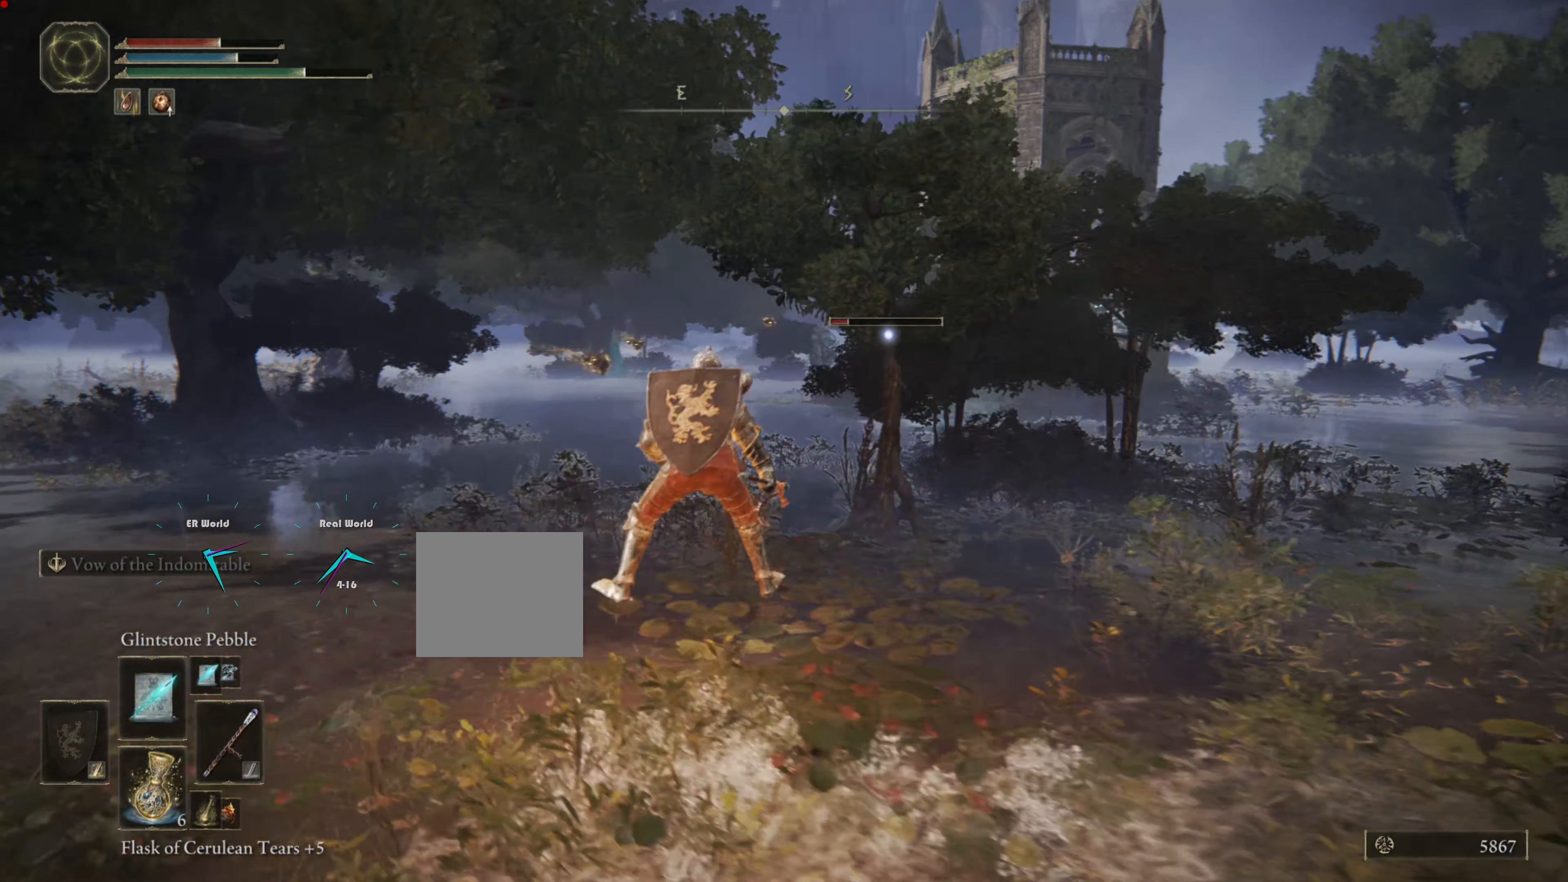
{"buttons": [], "left_stick": "up-left", "right_stick": "center", "events": []}
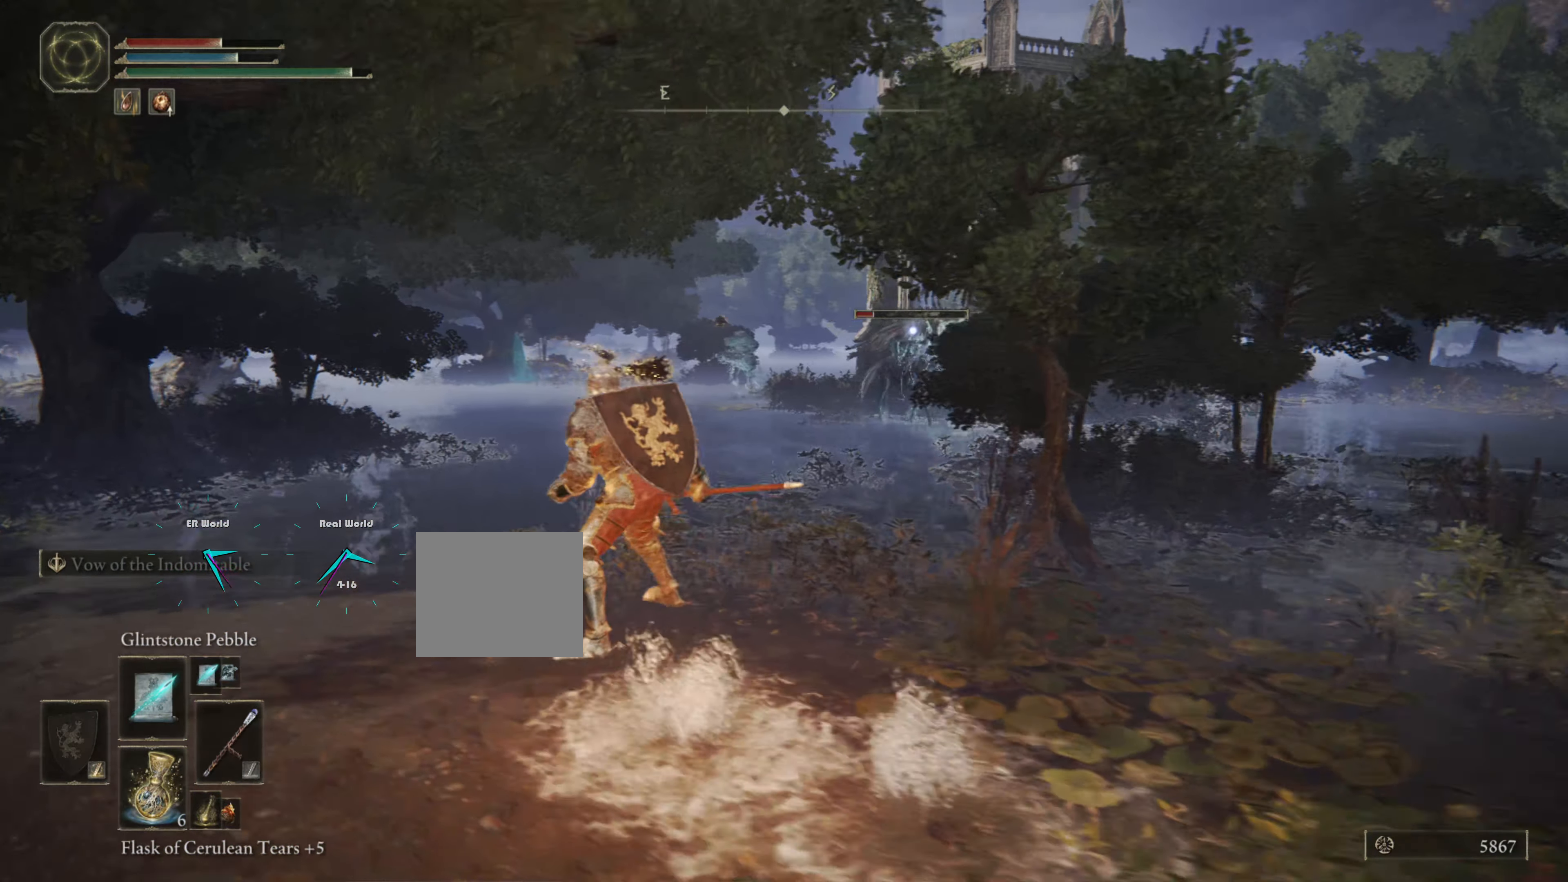
{"buttons": ["R1"], "left_stick": "up-left", "right_stick": "center", "events": [[384, "R1", "down"]]}
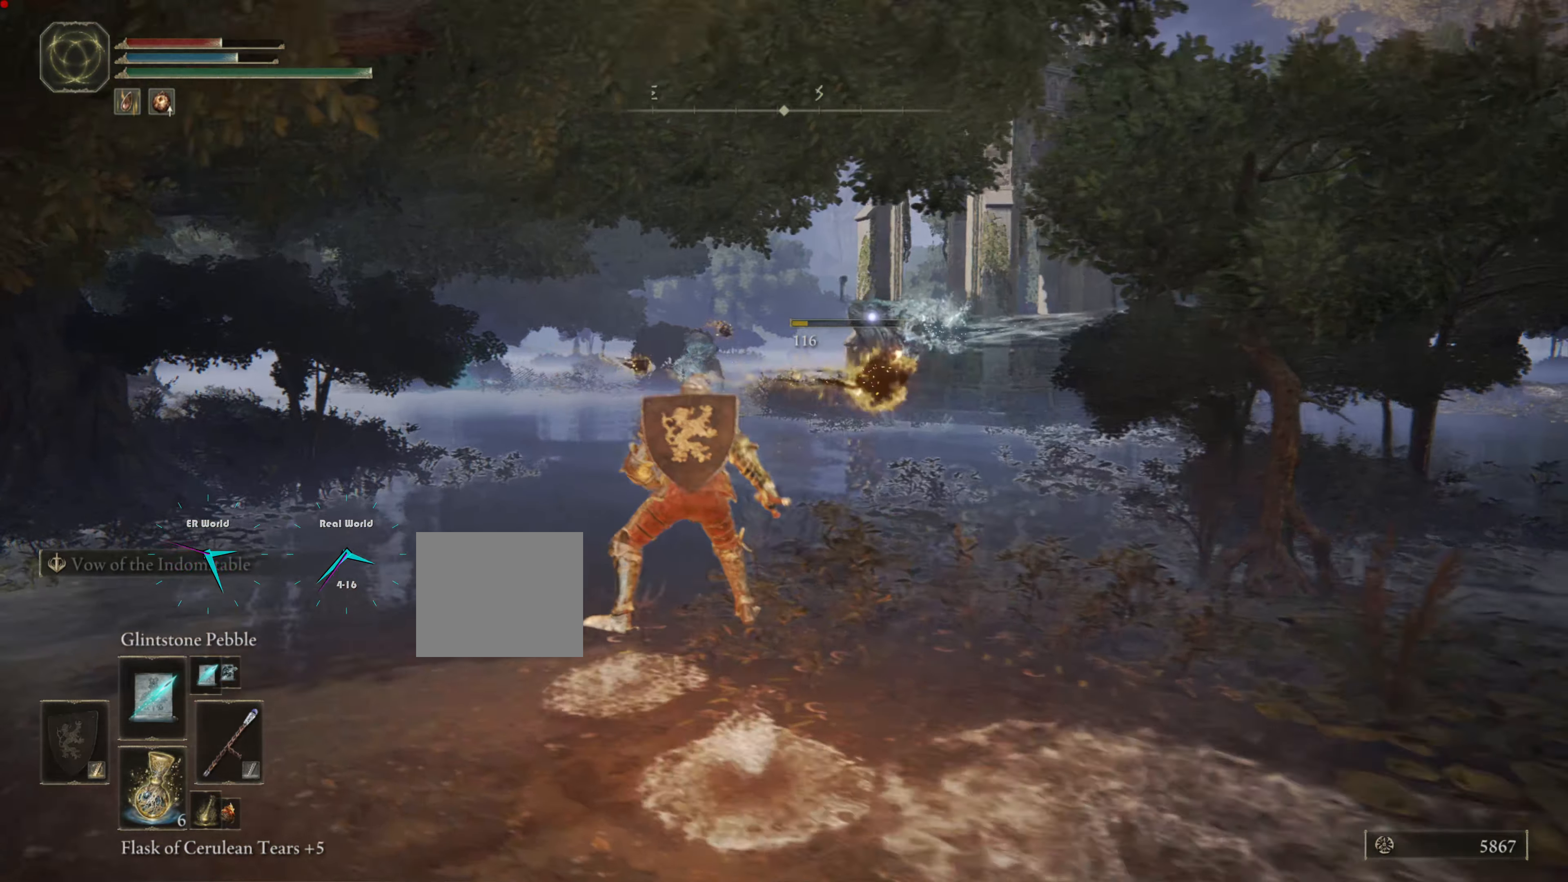
{"buttons": [], "left_stick": "up-left", "right_stick": "center", "events": [[50, "R1", "up"]]}
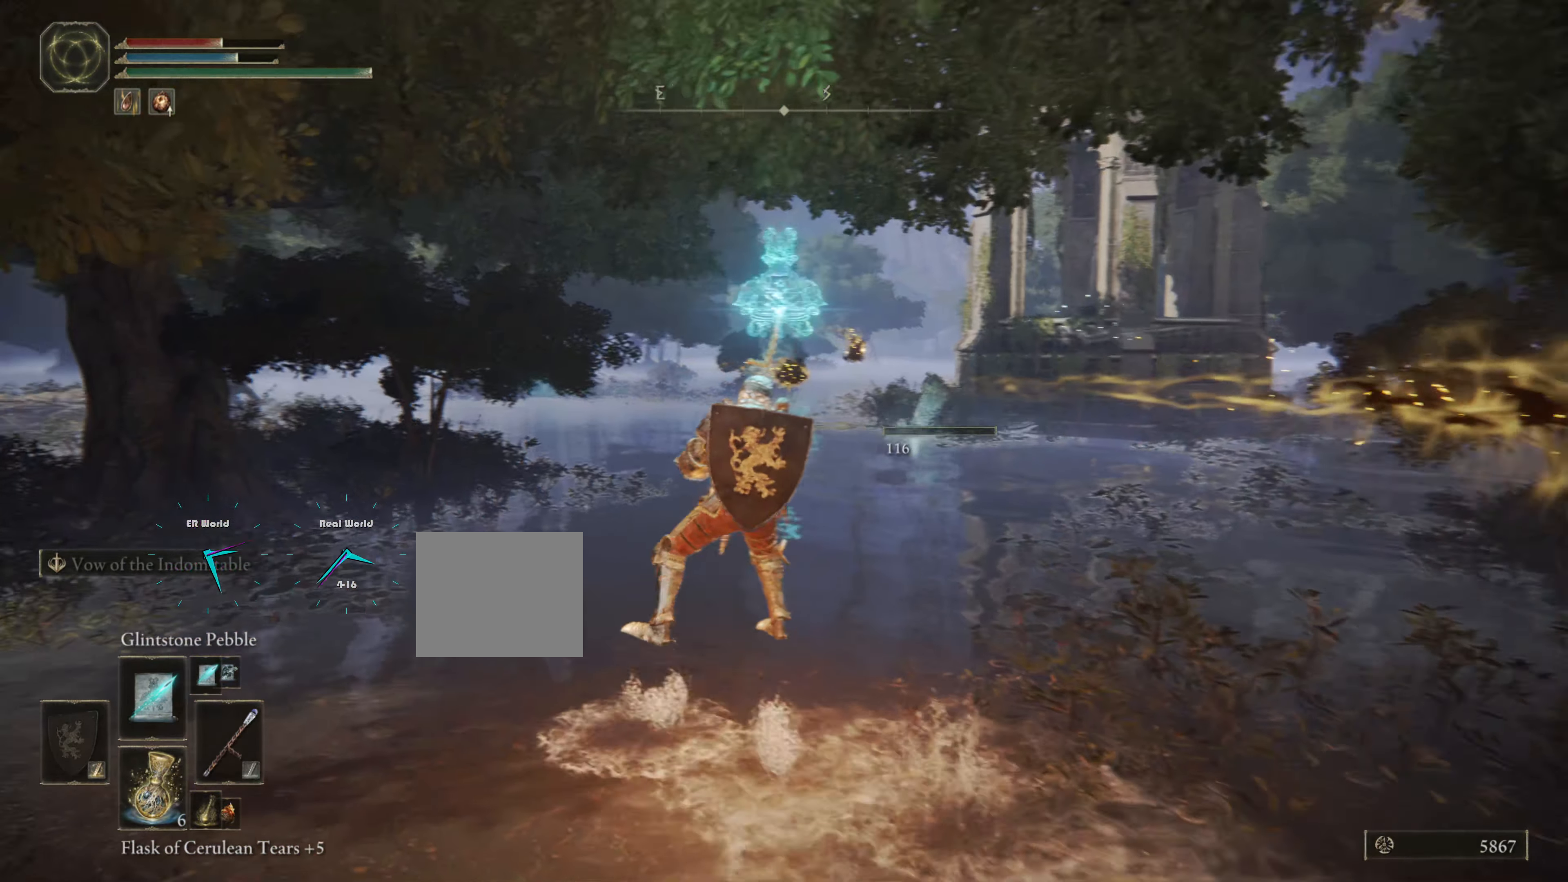
{"buttons": [], "left_stick": "up", "right_stick": "center", "events": [[100, "left_stick", "up"]]}
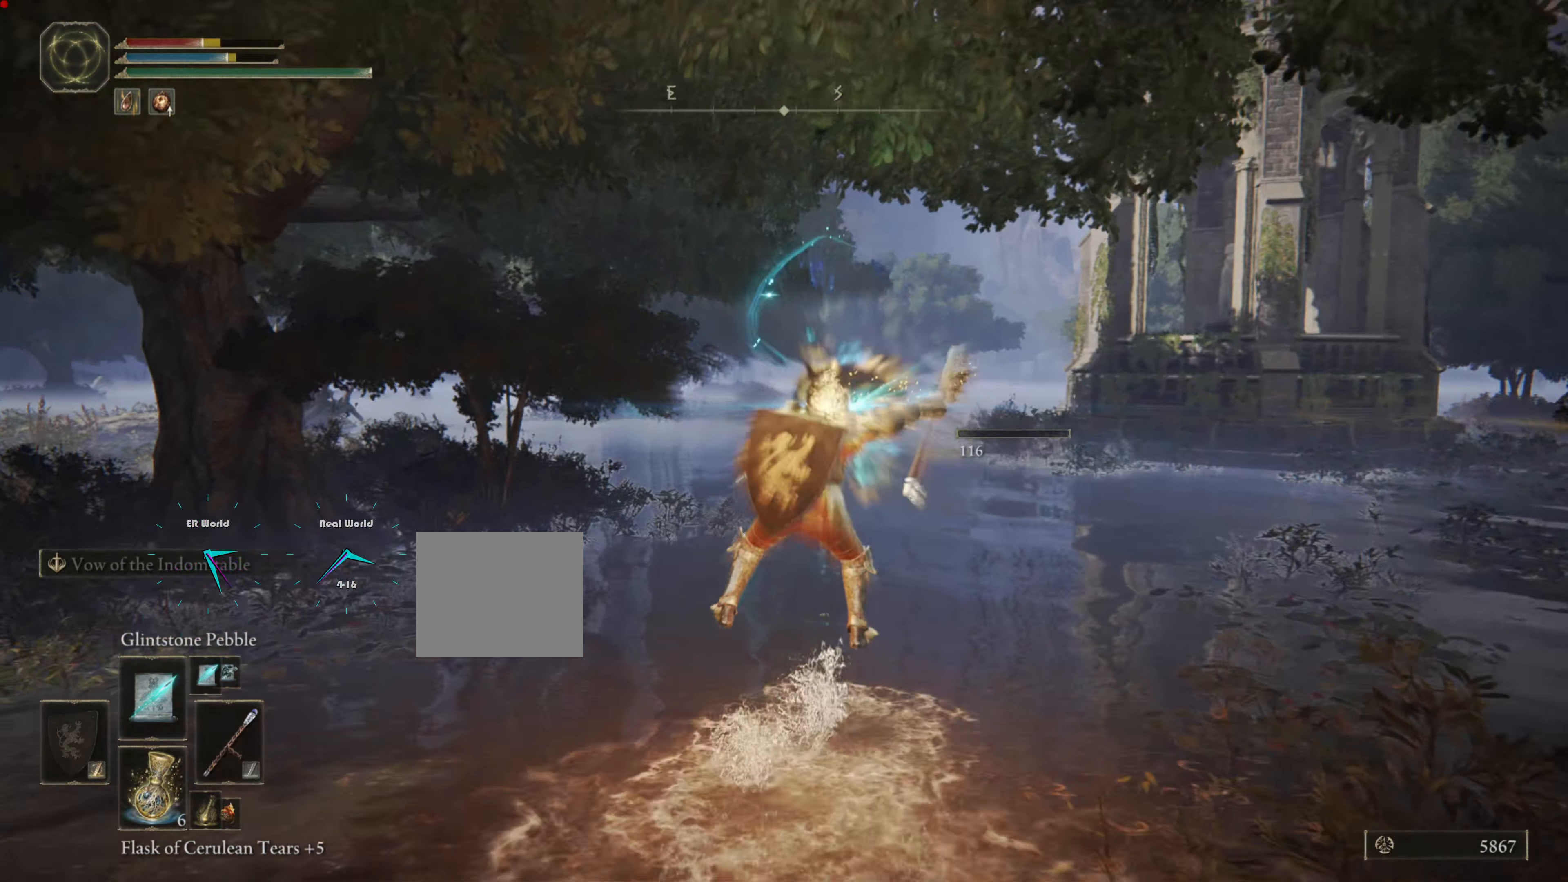
{"buttons": ["CIRCLE"], "left_stick": "left", "right_stick": "center", "events": [[249, "left_stick", "left"], [299, "CIRCLE", "down"], [400, "CIRCLE", "up"], [500, "CIRCLE", "down"]]}
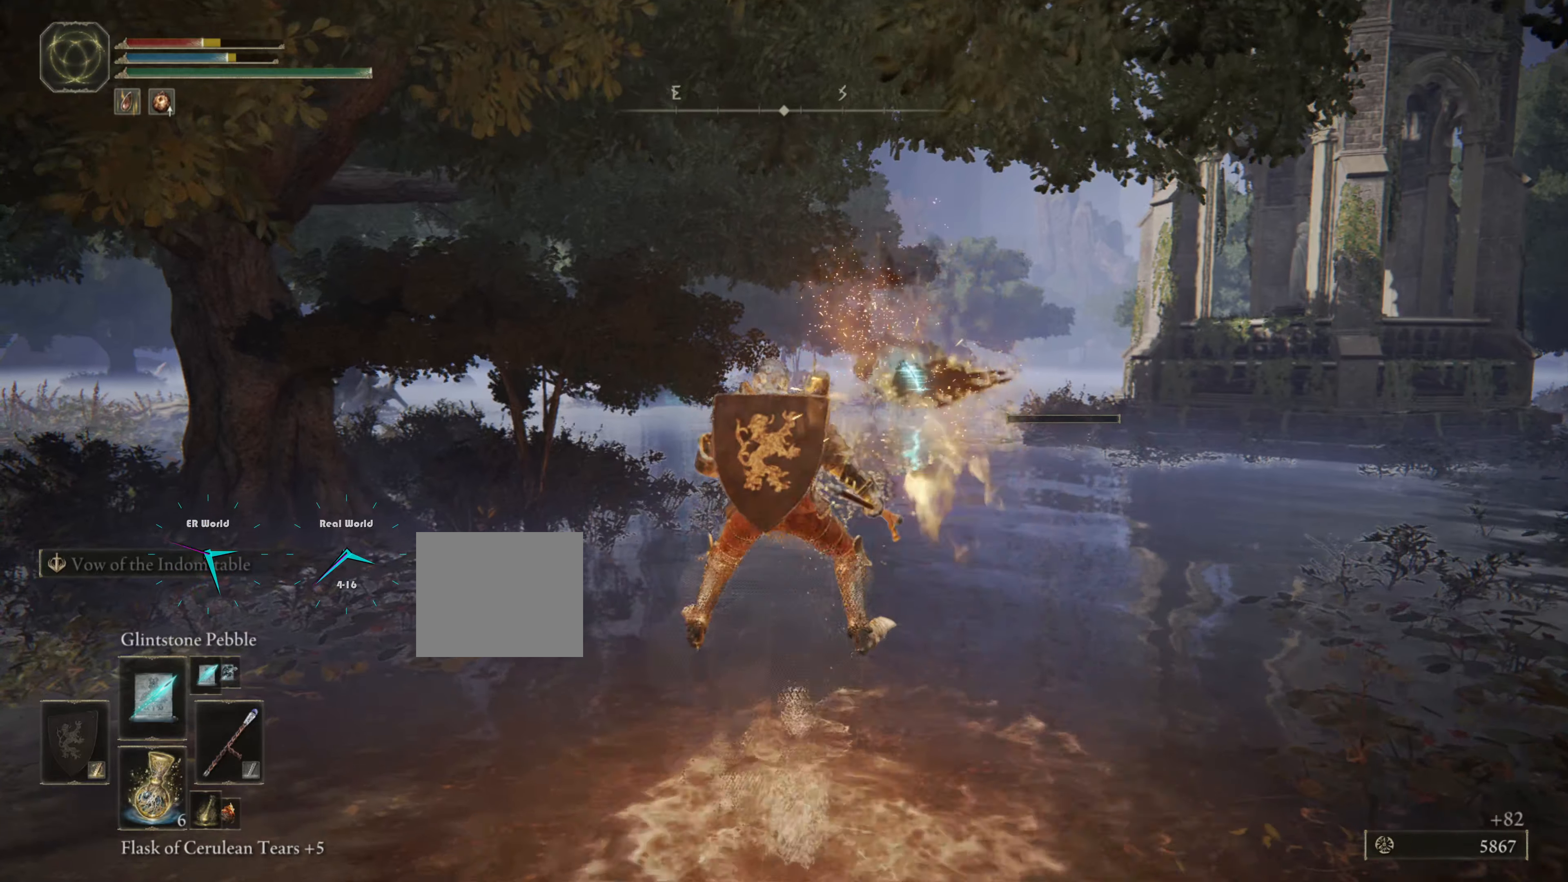
{"buttons": ["CIRCLE"], "left_stick": "left", "right_stick": "center", "events": [[83, "CIRCLE", "up"], [183, "CIRCLE", "down"], [200, "CIRCLE", "up"], [300, "CIRCLE", "down"], [350, "CIRCLE", "up"], [433, "CIRCLE", "down"]]}
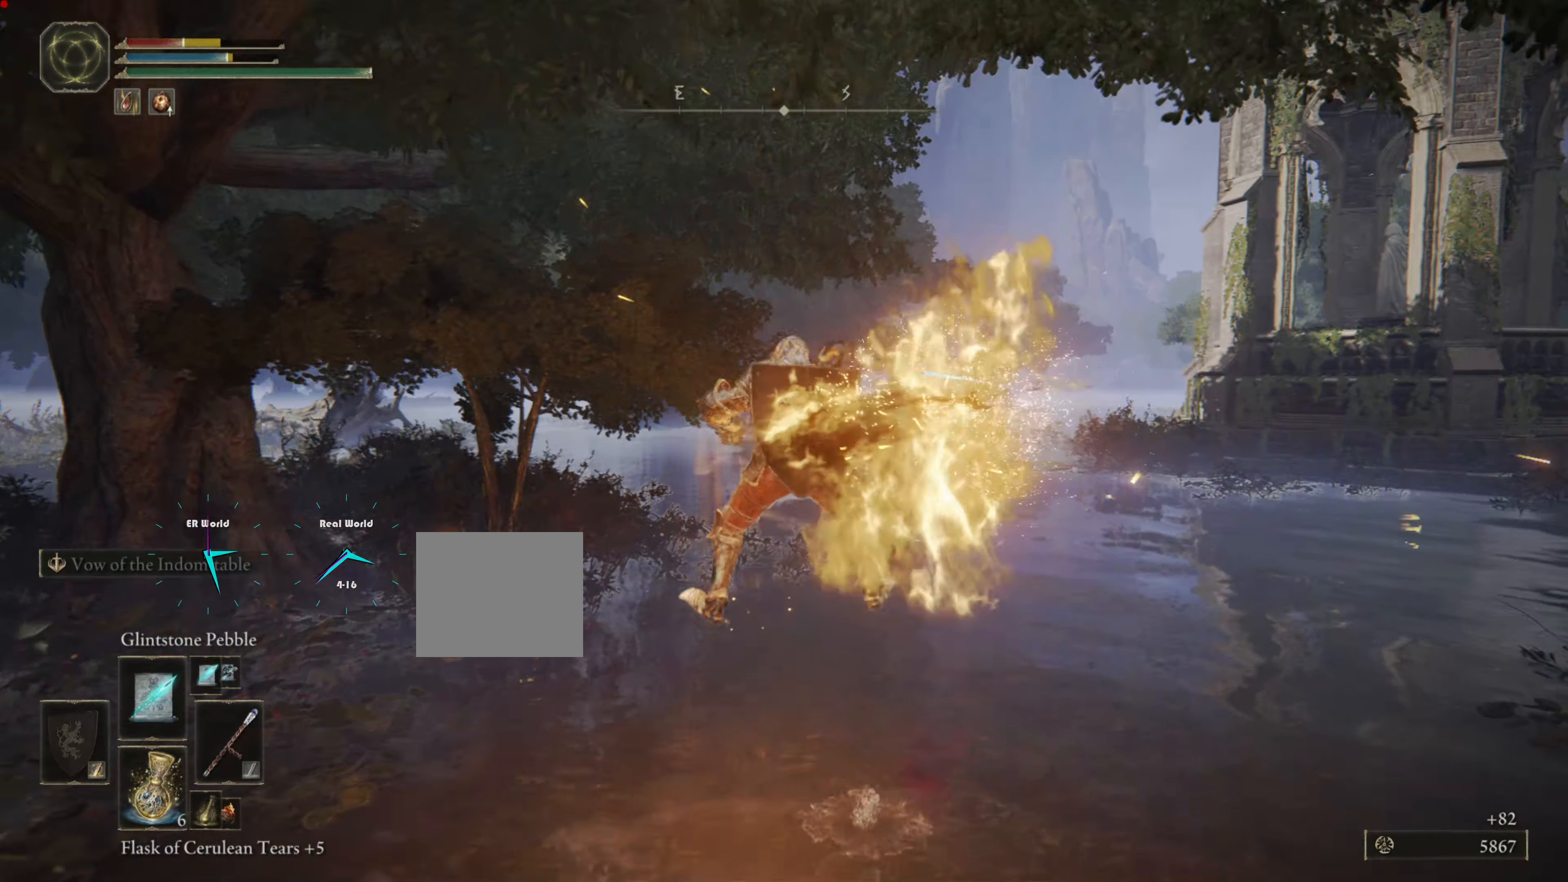
{"buttons": [], "left_stick": "left", "right_stick": "center", "events": [[17, "CIRCLE", "up"], [84, "CIRCLE", "down"], [184, "CIRCLE", "up"], [267, "CIRCLE", "down"], [334, "CIRCLE", "up"], [417, "CIRCLE", "down"], [501, "CIRCLE", "up"]]}
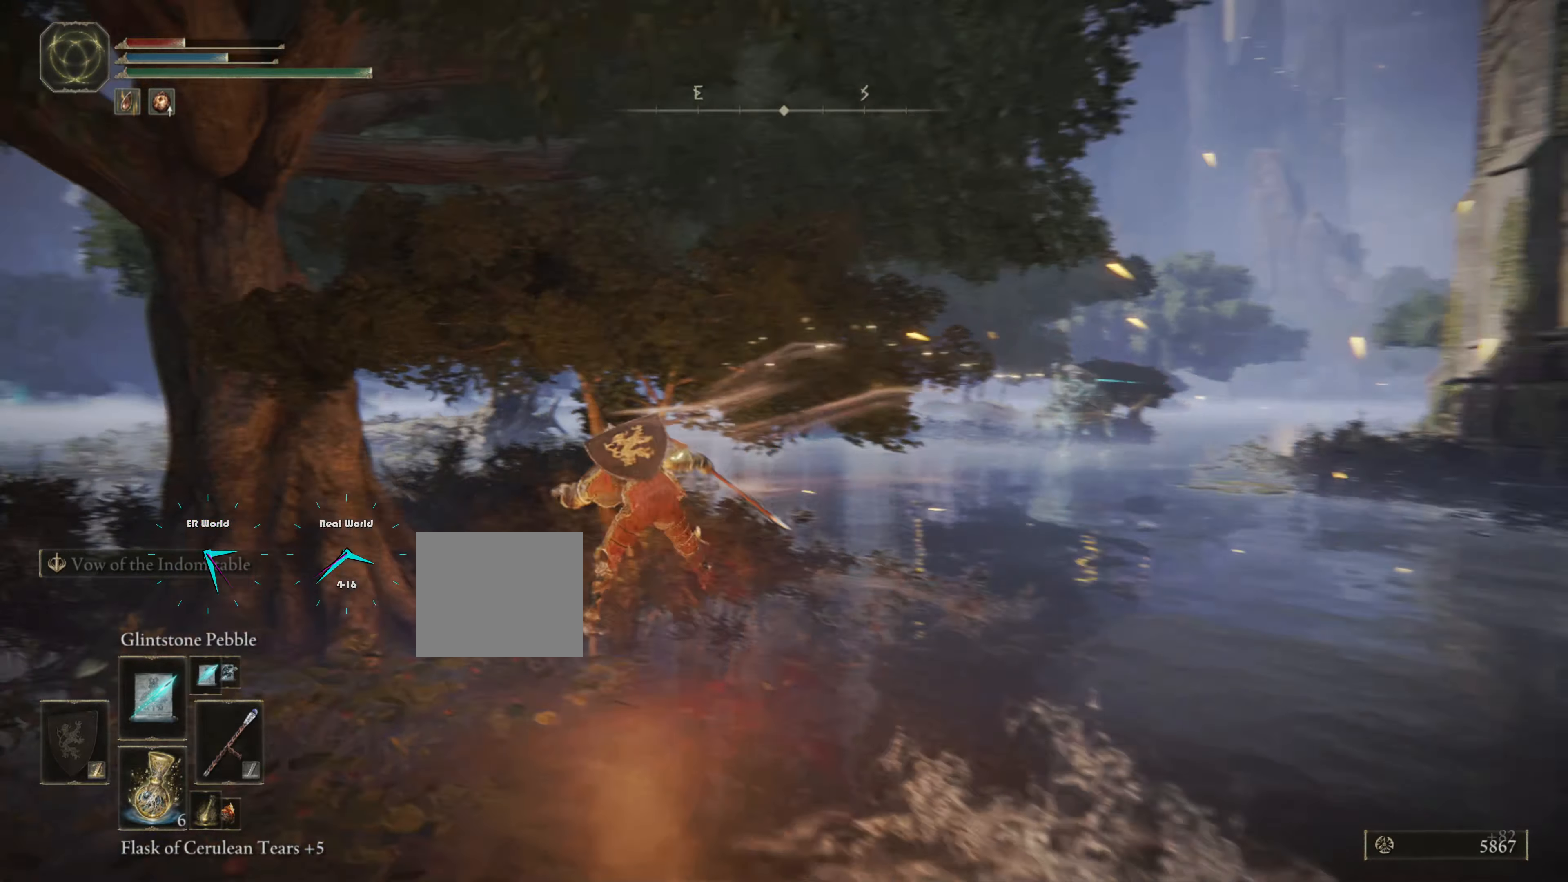
{"buttons": [], "left_stick": "down-left", "right_stick": "center", "events": [[83, "left_stick", "down-left"], [100, "CIRCLE", "down"], [166, "CIRCLE", "up"], [250, "CIRCLE", "down"], [300, "CIRCLE", "up"]]}
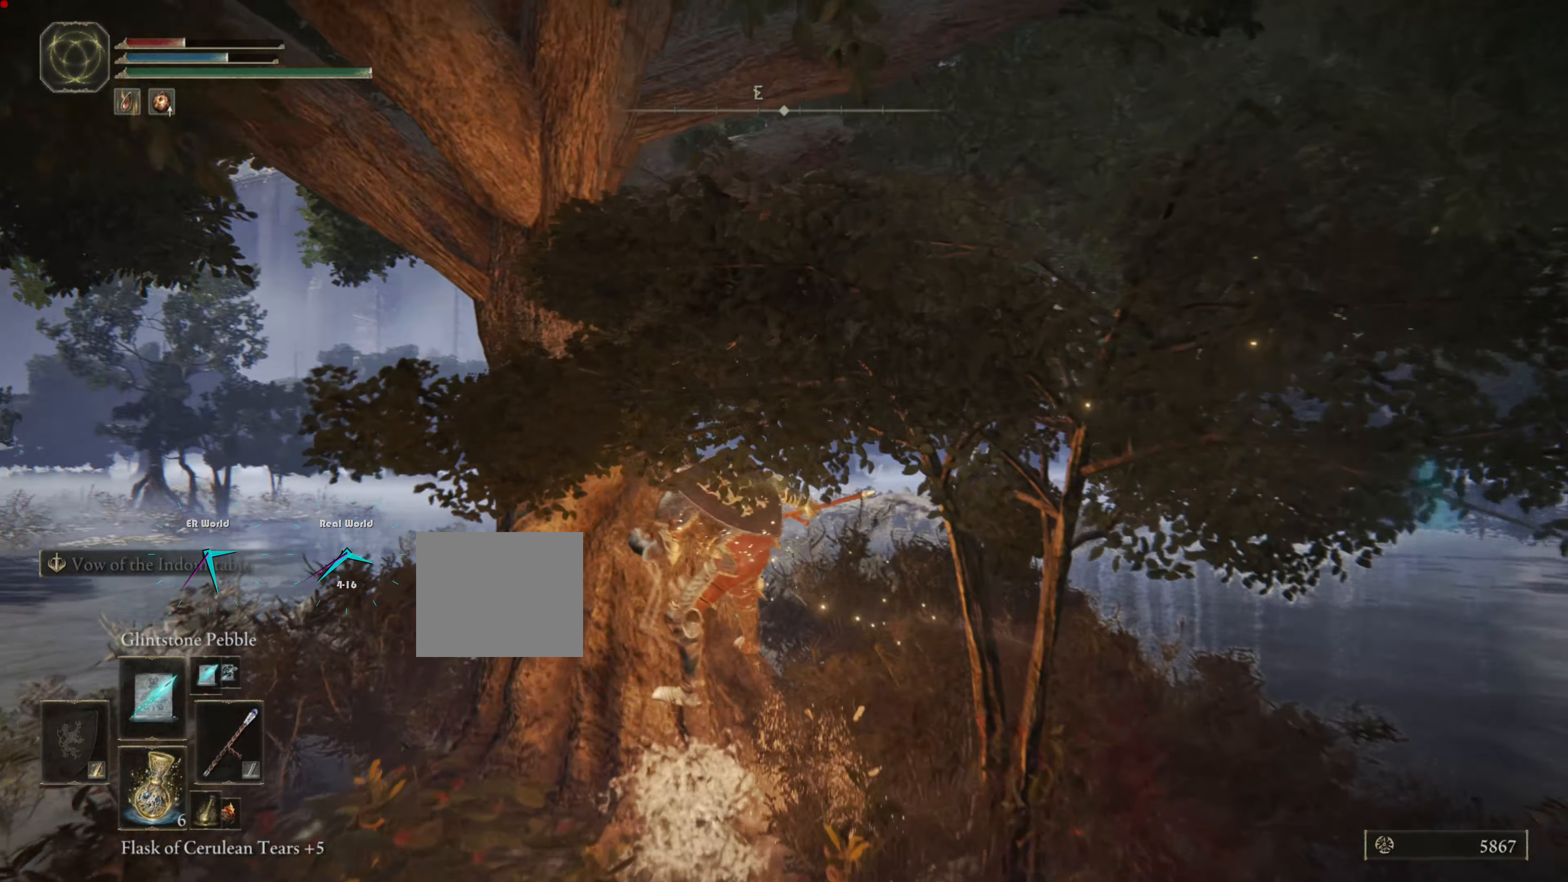
{"buttons": [], "left_stick": "right", "right_stick": "down-right"}